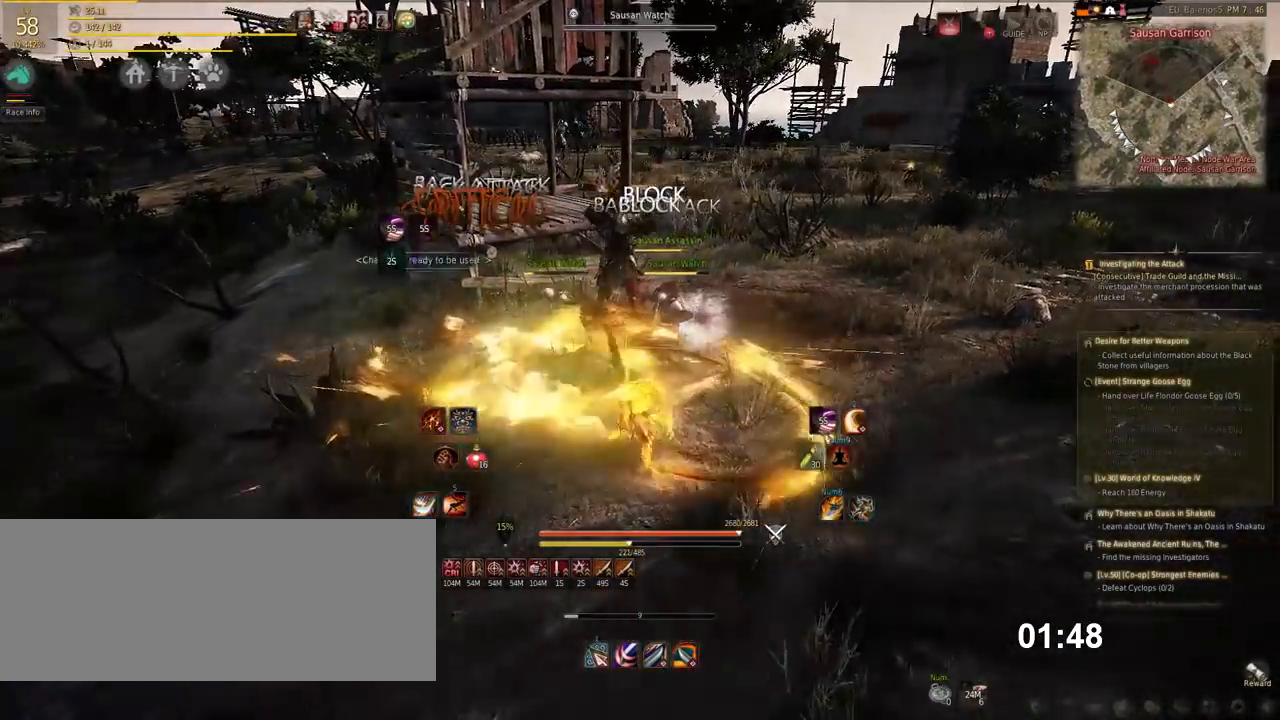
Gameplay with keyboard and mouse; each line is a JSON object with the keys and mouse buttons held at the frame after it. "events" lists presses ("down") and releases ("up") of "a", "d", "e", "f", "q", "s", "shift", "space", "tab", "w", "x", "mouse_left" and "mouse_right" between this image and that frame as [ms after this image, input, new state], when the widget could be followed in between. "mouse_left", "mouse_right" = the "left", "right" buttons of the "mouse" list. No other keys are recorded. Mouse movement is not recorded.
{"keys": [], "mouse": [], "events": [[50, "space", "up"], [320, "x", "down"], [437, "x", "up"]]}
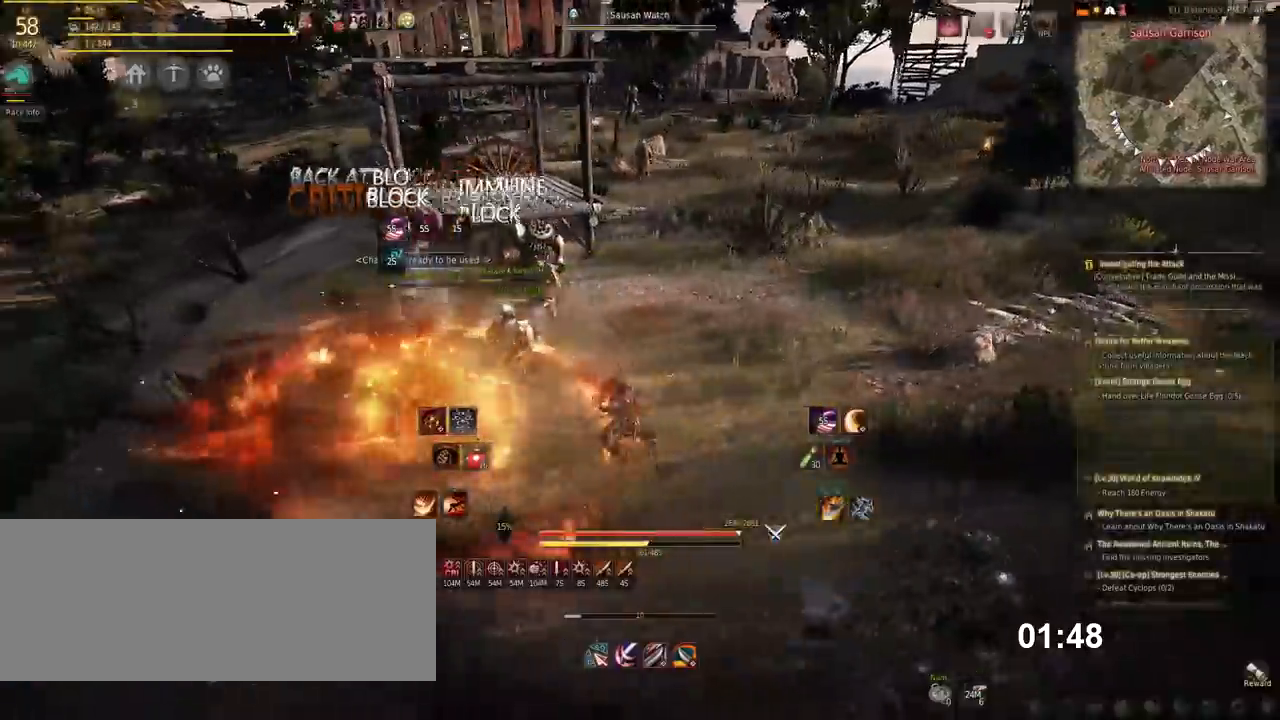
{"keys": ["s"], "mouse": [], "events": [[269, "space", "down"], [387, "space", "up"], [420, "s", "down"]]}
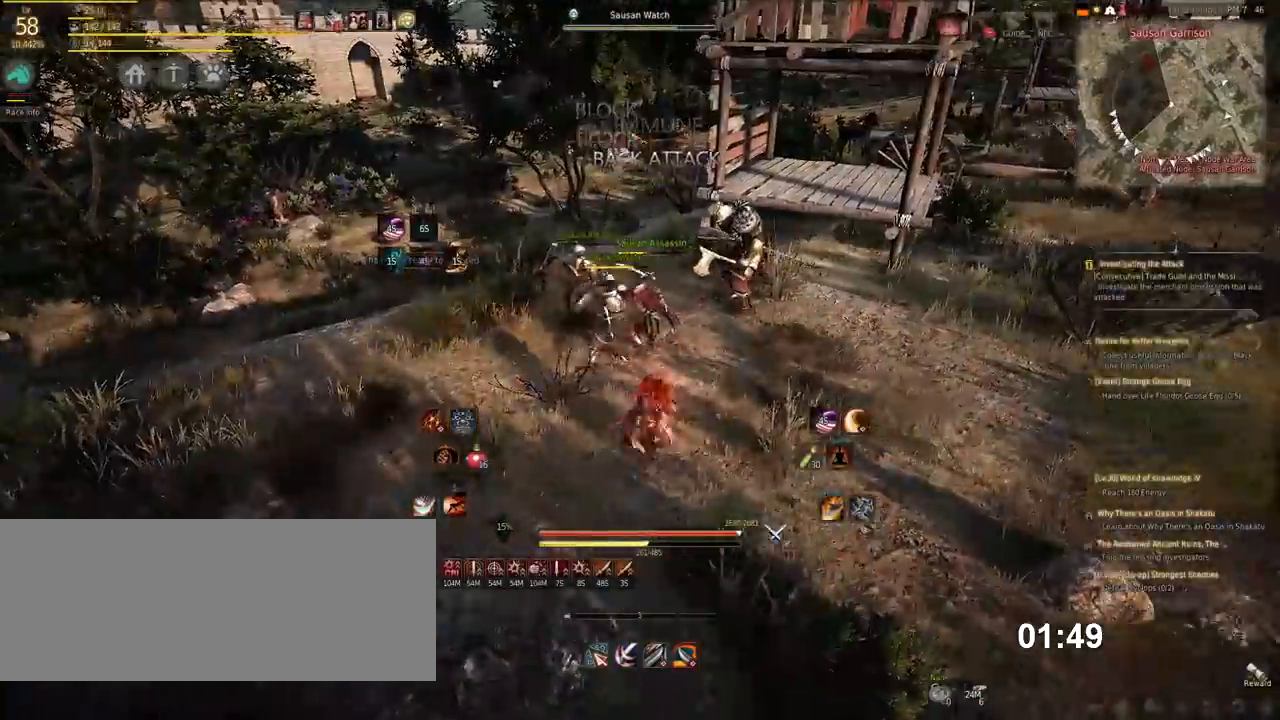
{"keys": ["s"], "mouse": ["left", "right"], "events": [[51, "mouse_left", "down"], [438, "mouse_right", "down"]]}
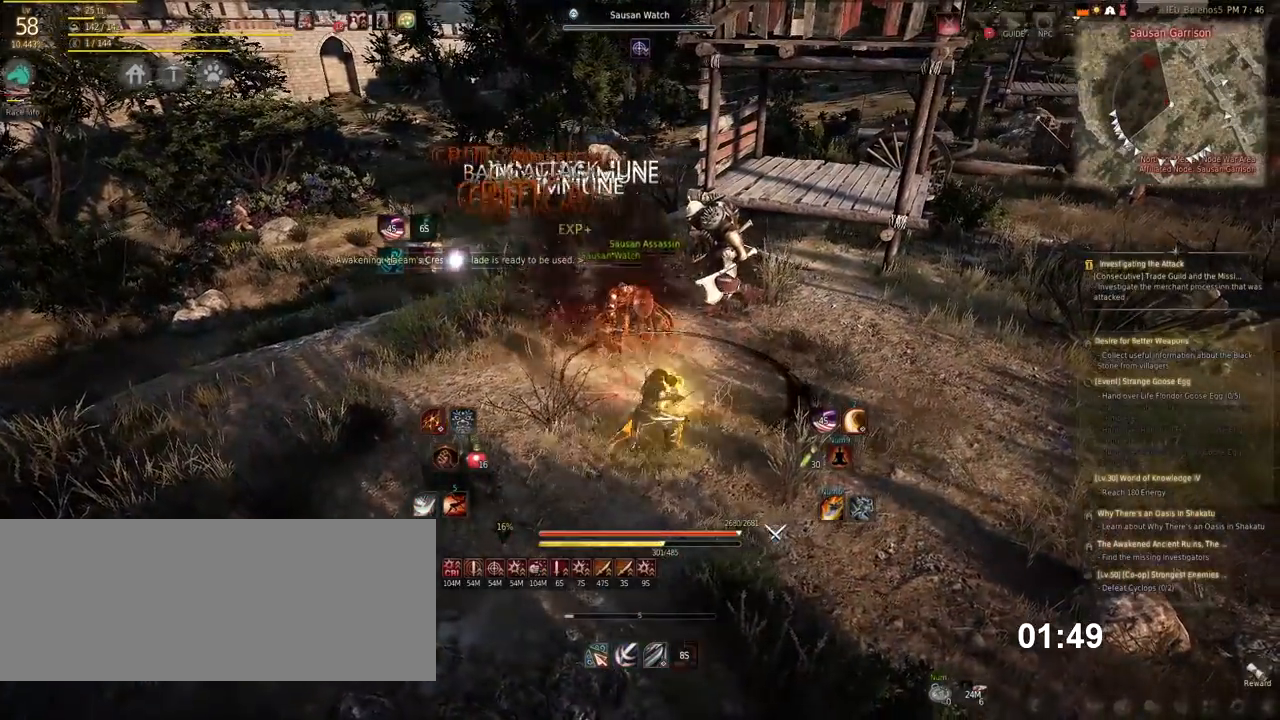
{"keys": ["s"], "mouse": ["left", "right"], "events": []}
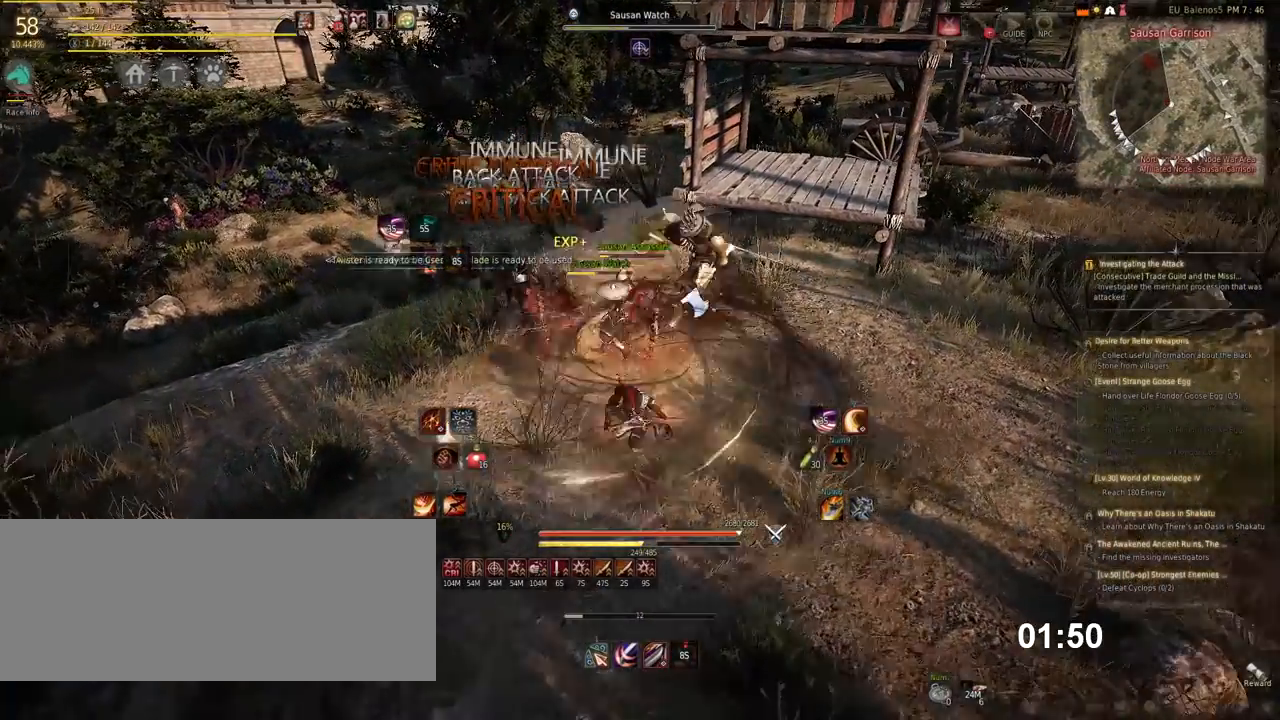
{"keys": [], "mouse": ["left"], "events": [[34, "mouse_left", "up"], [67, "mouse_right", "up"], [67, "s", "up"], [454, "mouse_left", "down"]]}
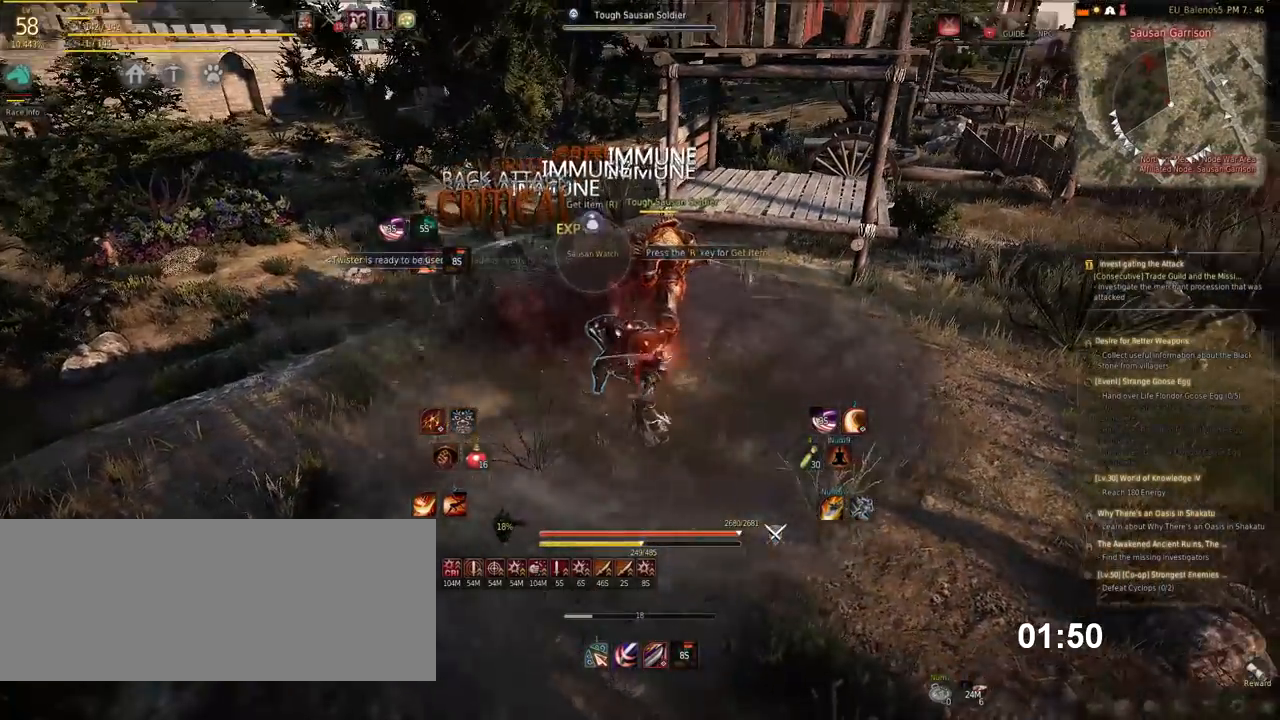
{"keys": [], "mouse": ["left"], "events": []}
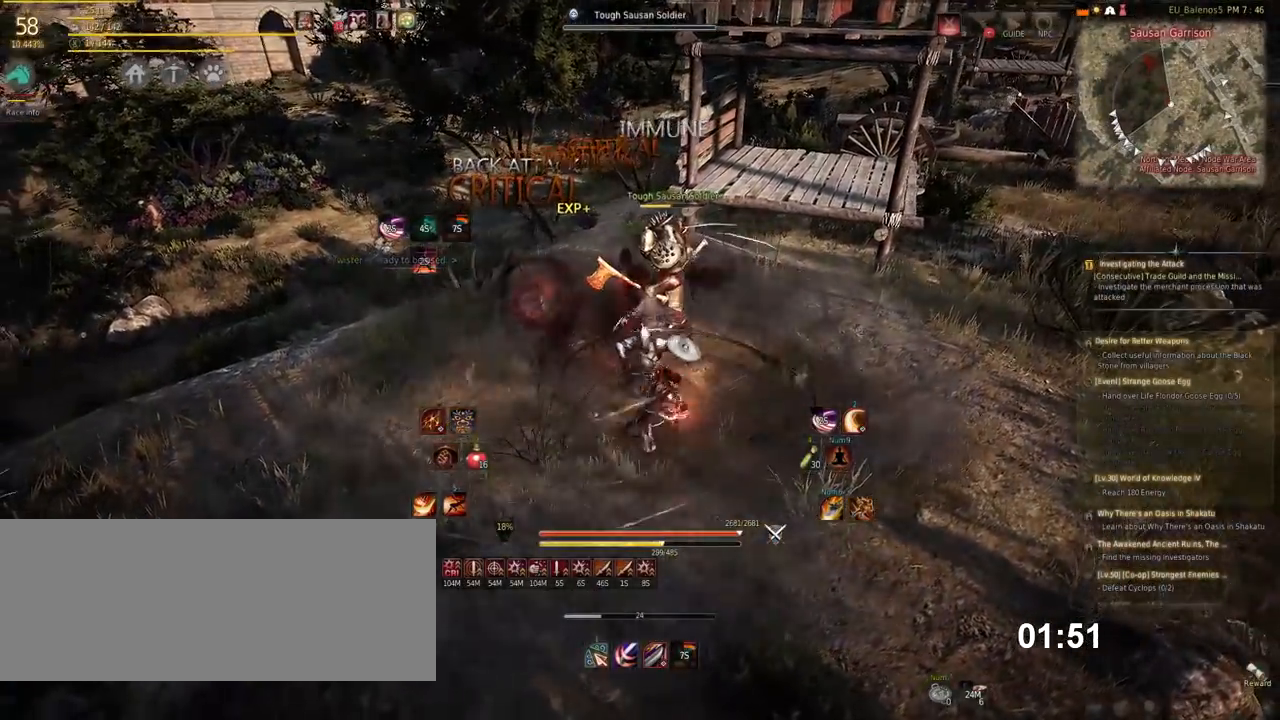
{"keys": [], "mouse": [], "events": [[68, "mouse_left", "up"], [68, "w", "down"], [169, "mouse_left", "down"], [270, "mouse_left", "up"], [270, "w", "up"], [387, "x", "down"], [488, "x", "up"]]}
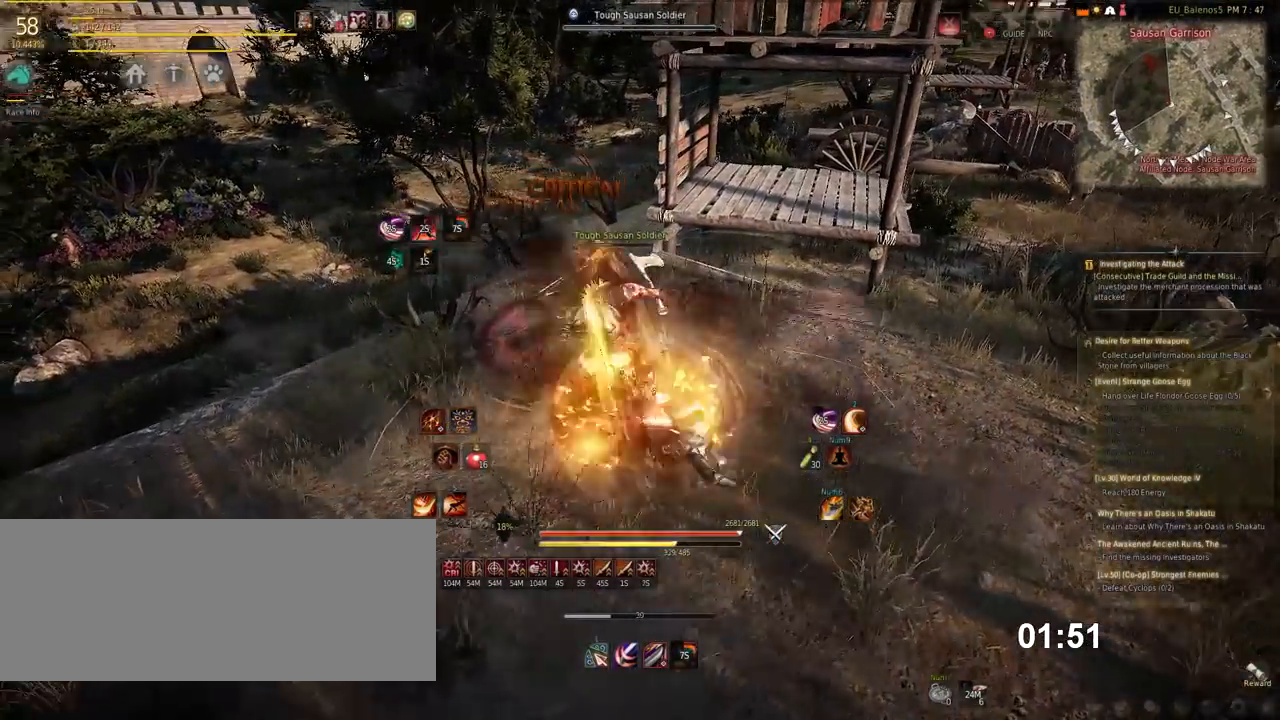
{"keys": ["shift"], "mouse": ["left"], "events": [[101, "x", "down"], [169, "x", "up"], [253, "x", "down"], [320, "x", "up"], [404, "shift", "down"], [455, "mouse_left", "down"]]}
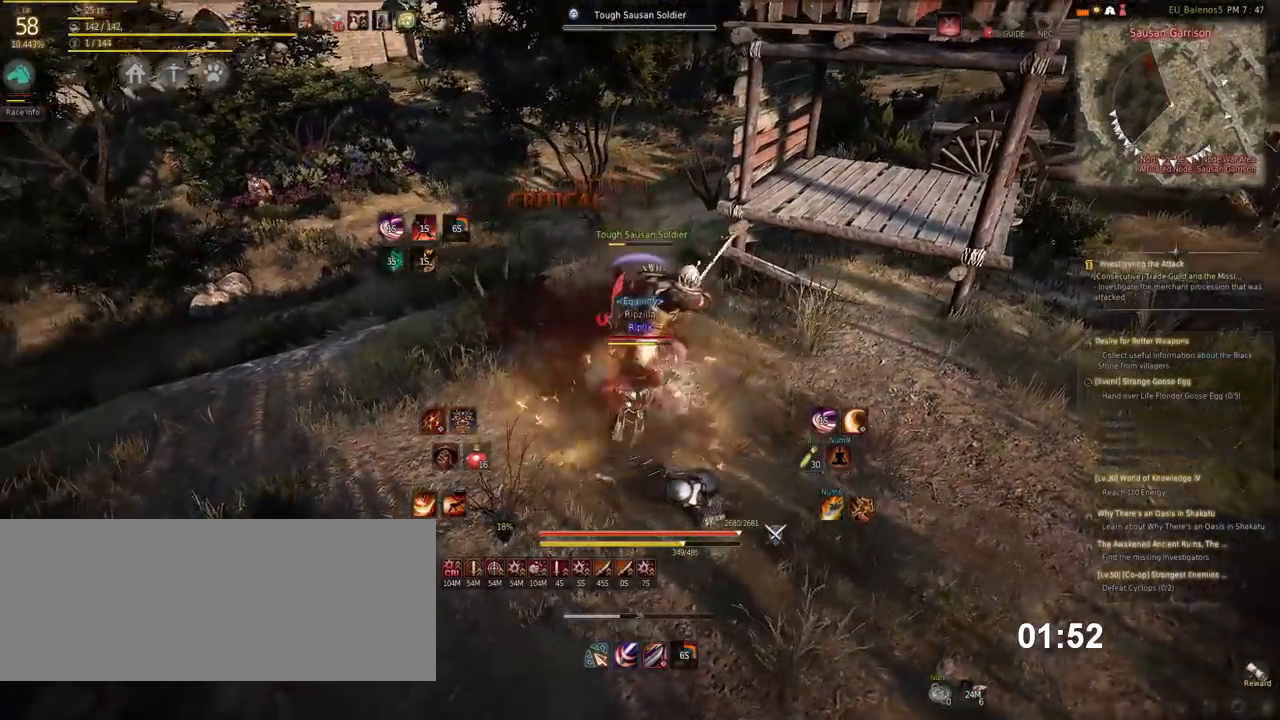
{"keys": [], "mouse": [], "events": [[353, "shift", "up"], [471, "mouse_left", "up"]]}
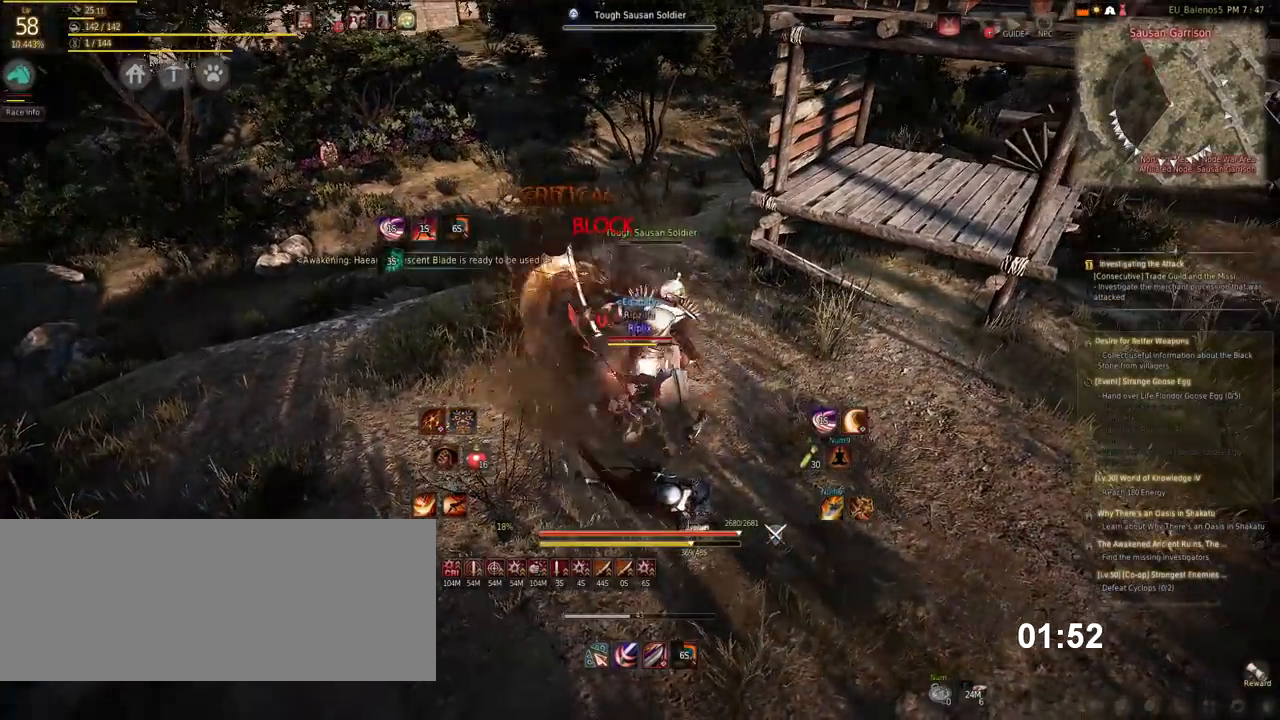
{"keys": ["a"], "mouse": ["left"], "events": [[101, "mouse_left", "down"], [319, "a", "down"]]}
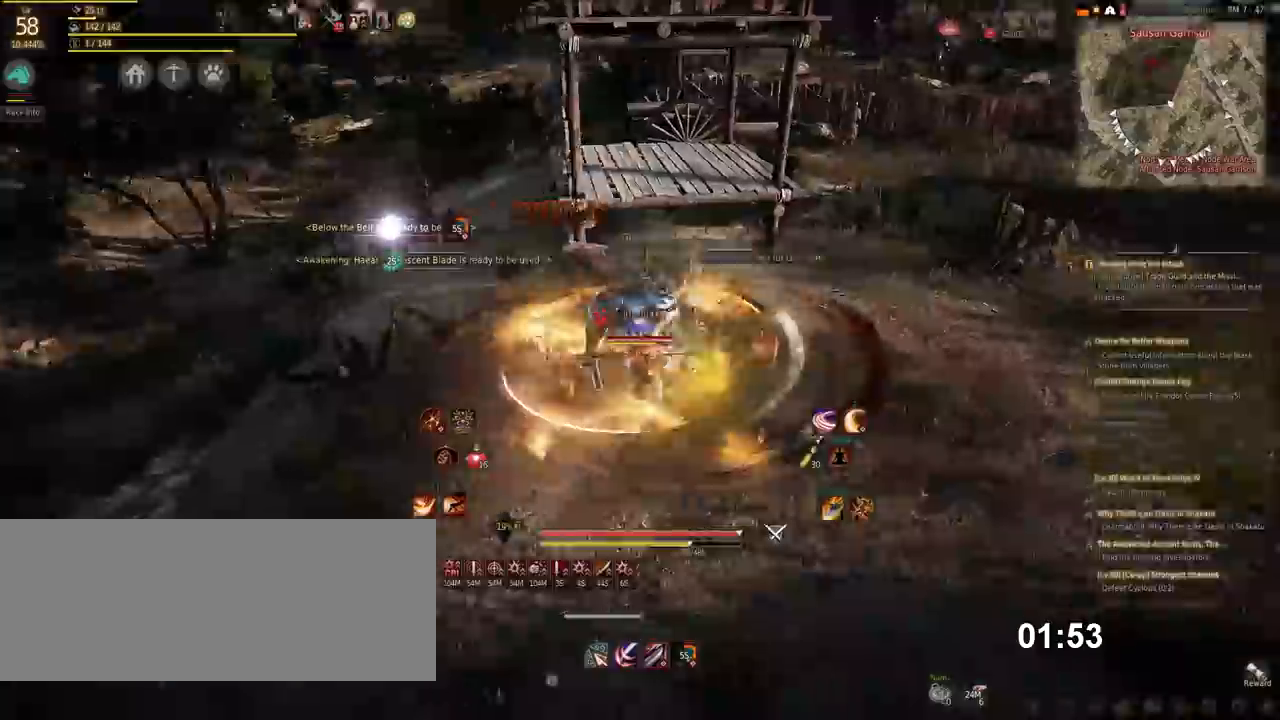
{"keys": ["w"], "mouse": ["right"], "events": [[152, "mouse_left", "up"], [152, "w", "down"], [202, "a", "up"], [354, "mouse_right", "down"]]}
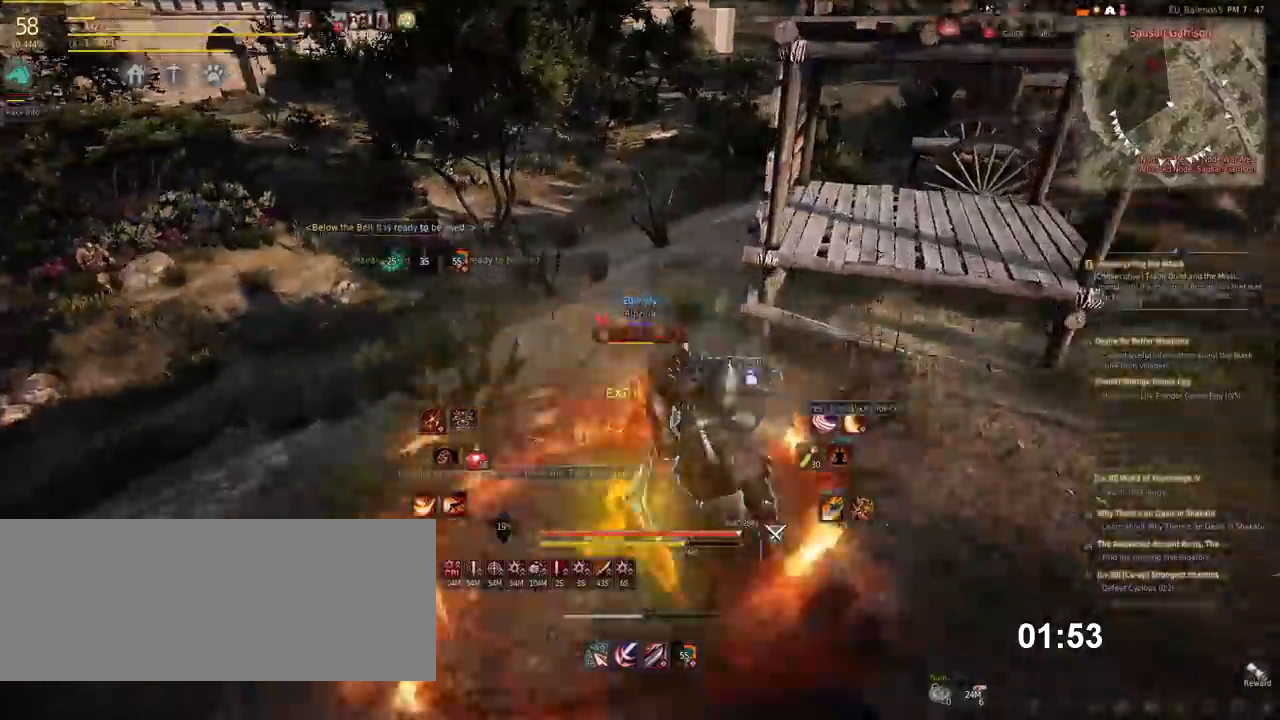
{"keys": ["w"], "mouse": ["right"], "events": []}
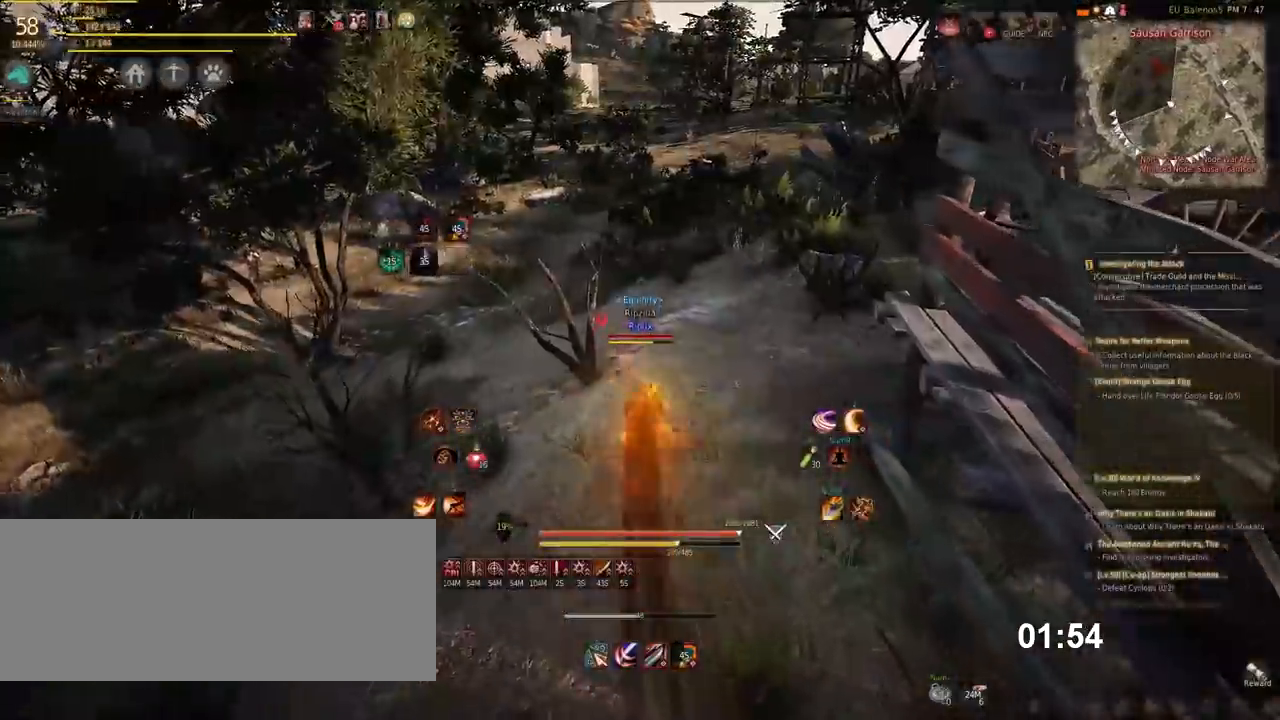
{"keys": ["w"], "mouse": ["right"], "events": []}
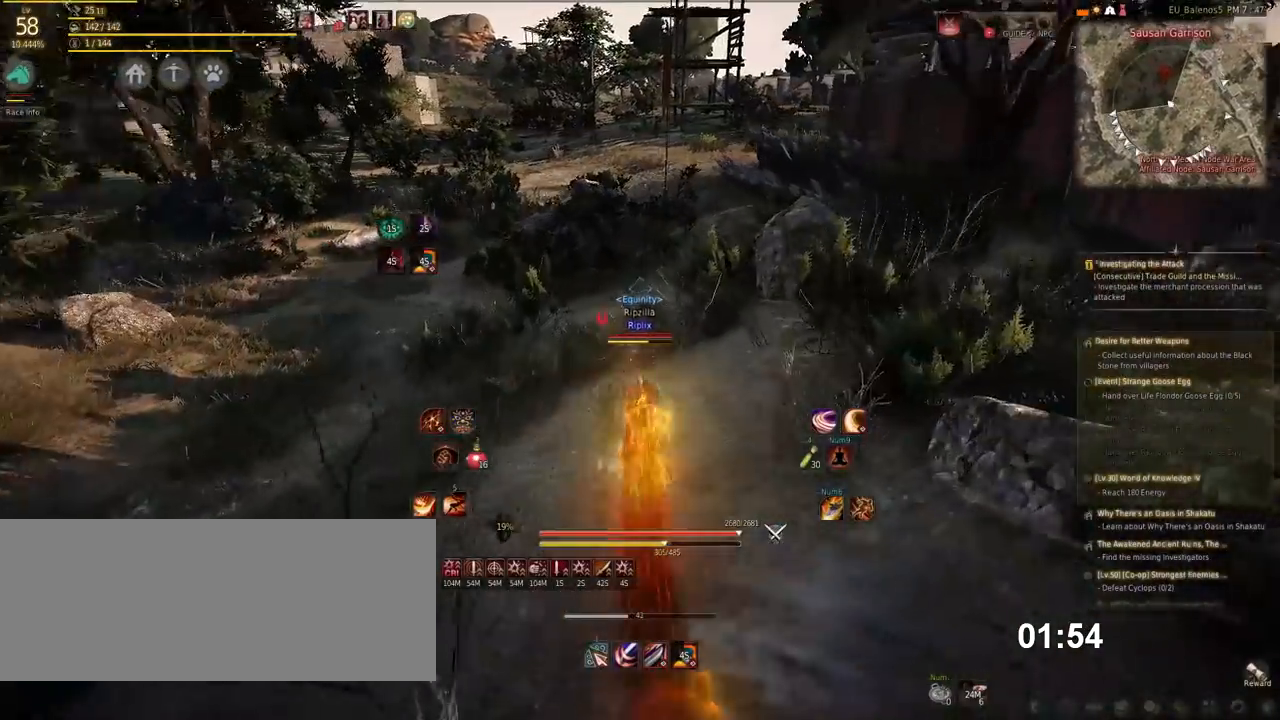
{"keys": ["w"], "mouse": ["right"], "events": []}
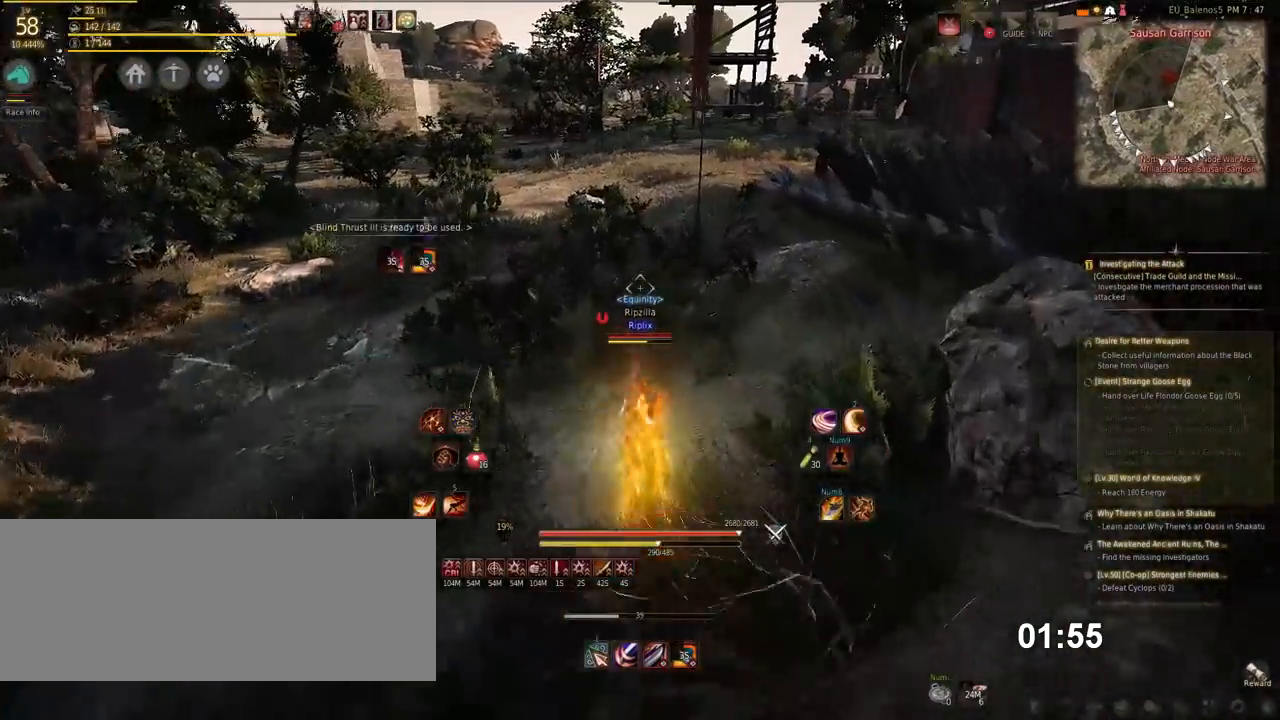
{"keys": ["w"], "mouse": ["right"], "events": []}
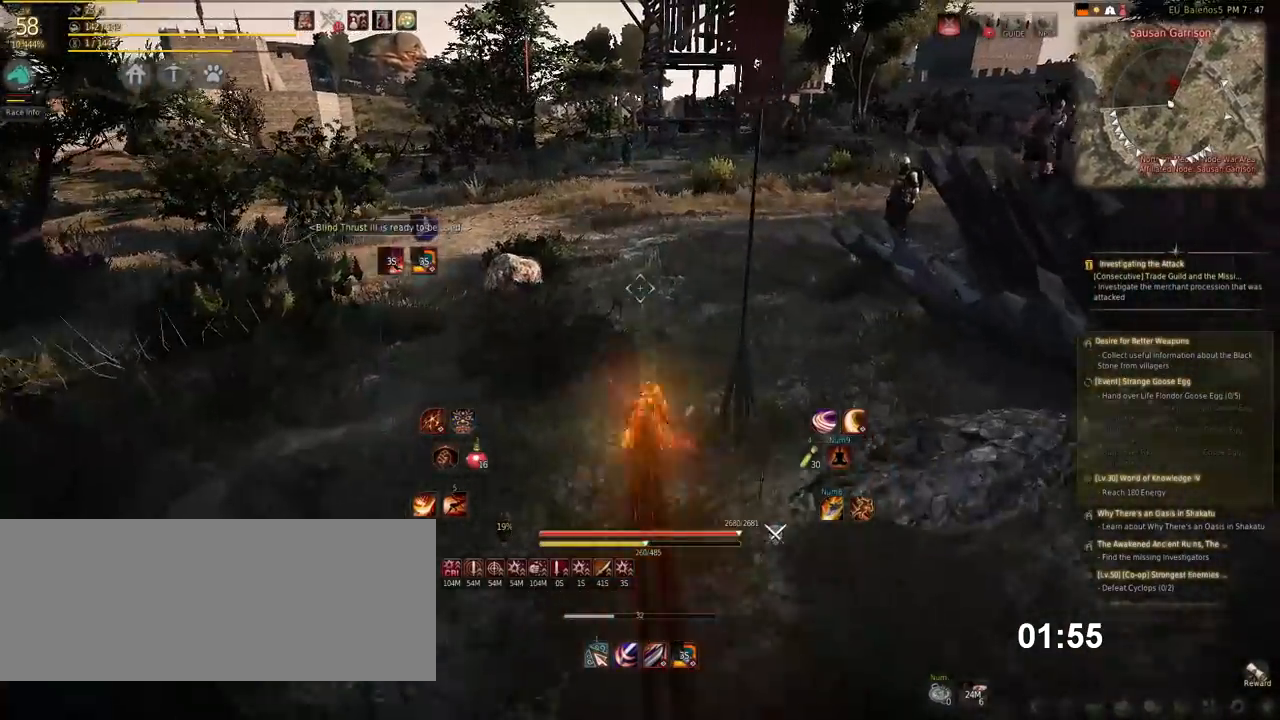
{"keys": ["w"], "mouse": ["right"], "events": []}
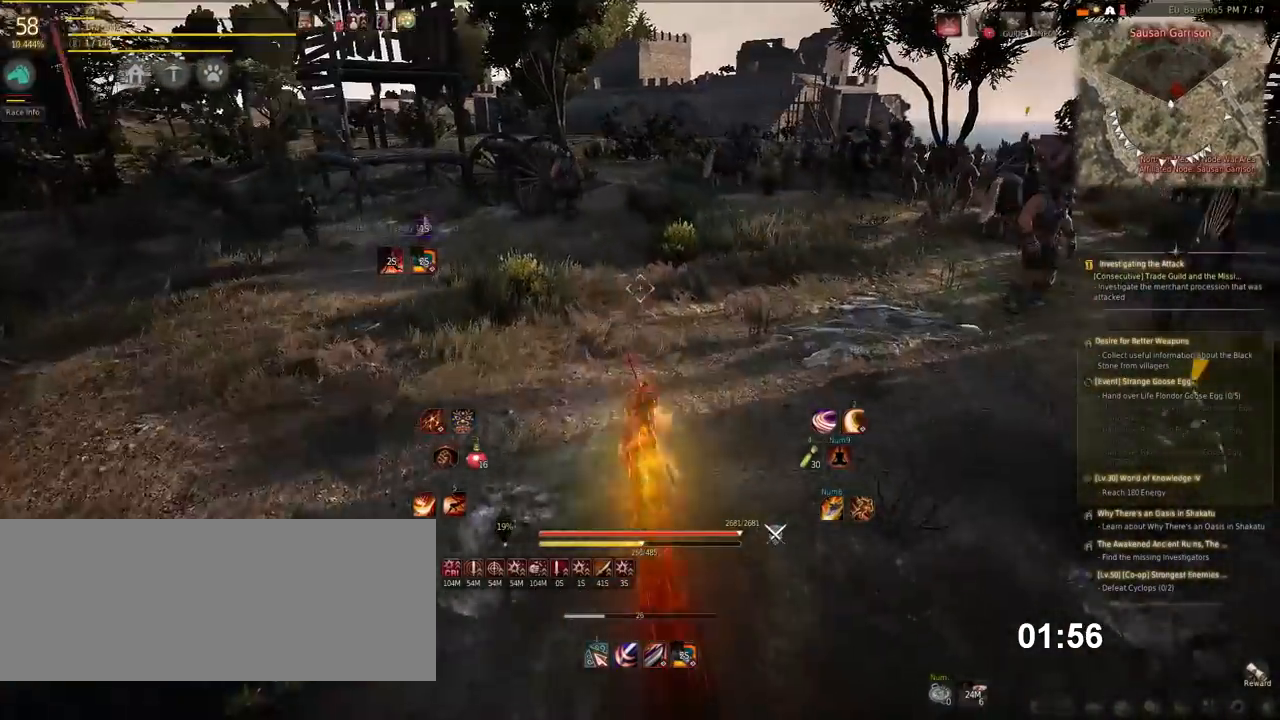
{"keys": ["w"], "mouse": [], "events": [[505, "mouse_right", "up"]]}
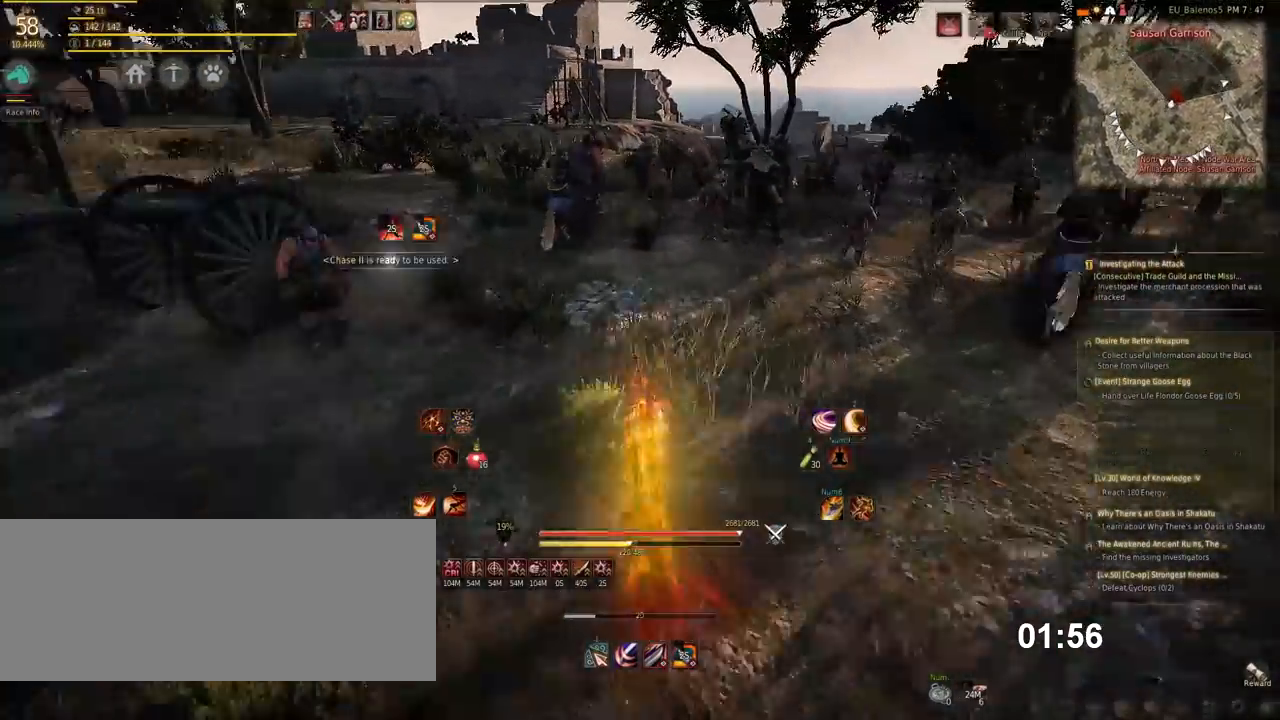
{"keys": ["w"], "mouse": [], "events": [[134, "e", "down"], [218, "e", "up"], [303, "e", "down"], [404, "e", "up"]]}
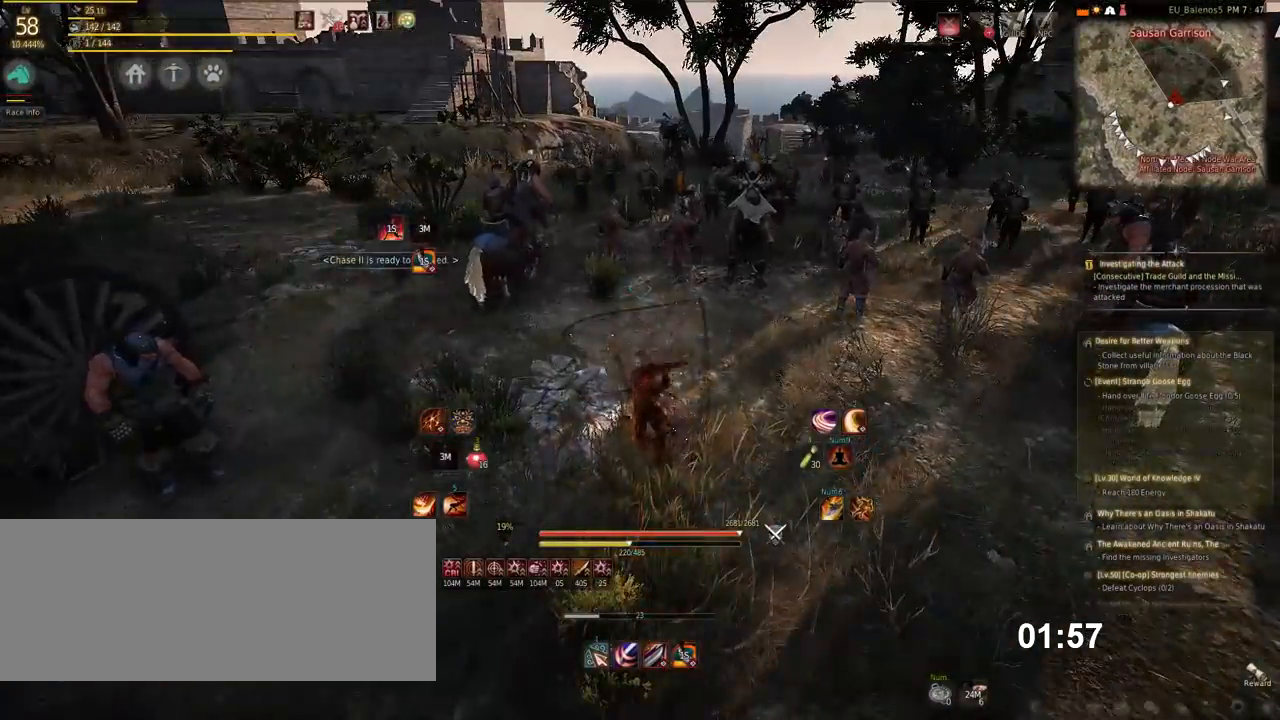
{"keys": ["w"], "mouse": [], "events": []}
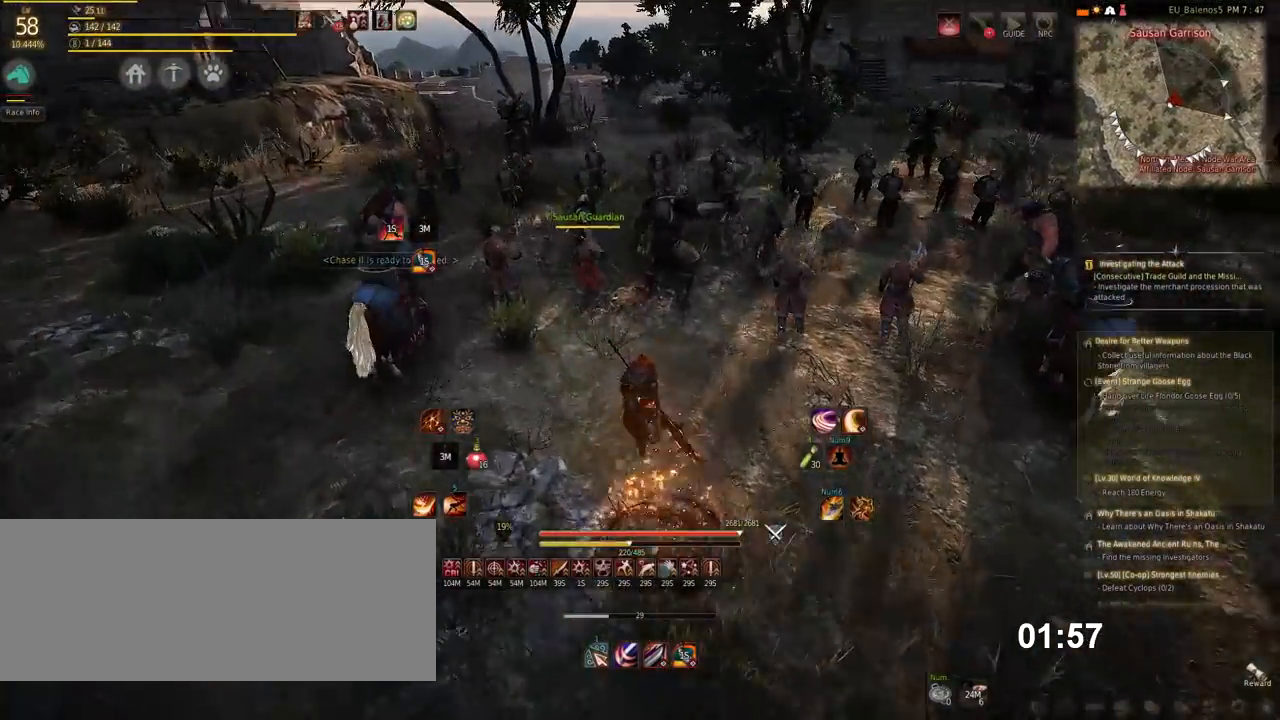
{"keys": ["a"], "mouse": ["left"], "events": [[17, "mouse_right", "down"], [51, "mouse_right", "up"], [185, "w", "up"], [270, "a", "down"], [270, "mouse_left", "down"]]}
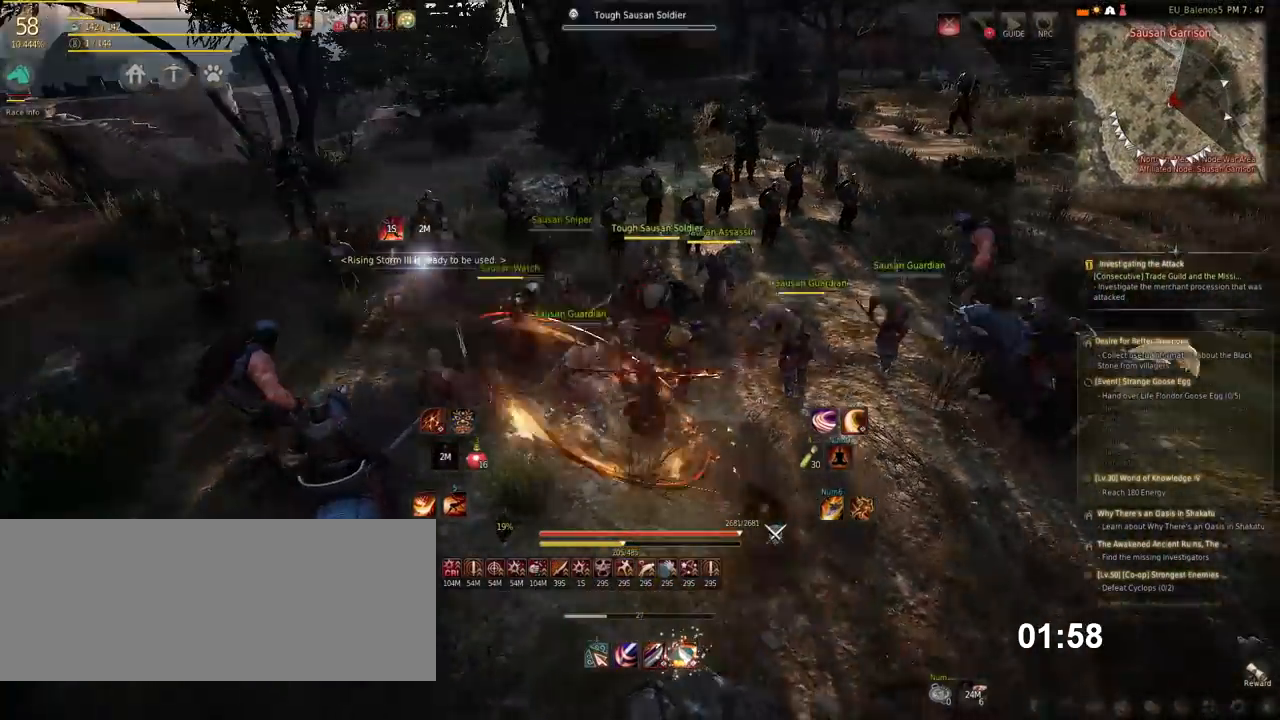
{"keys": [], "mouse": [], "events": [[34, "a", "up"], [101, "mouse_left", "up"], [370, "space", "down"], [454, "space", "up"]]}
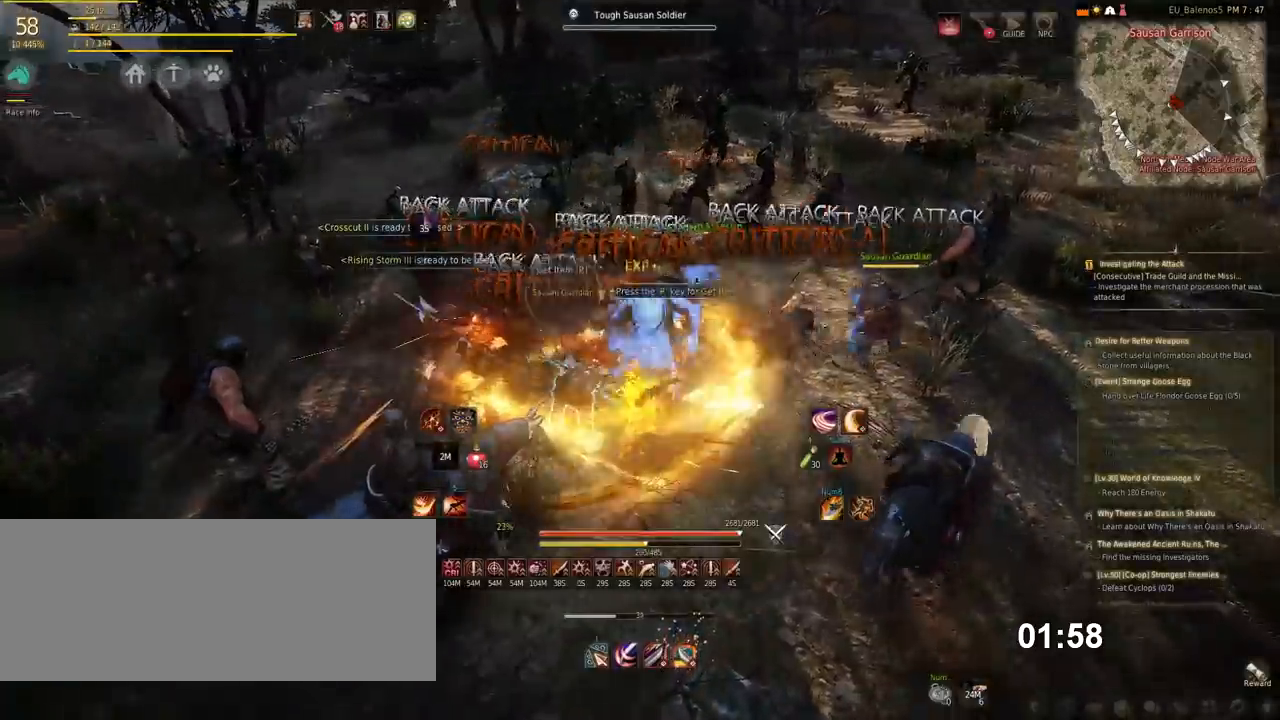
{"keys": ["a"], "mouse": ["left"], "events": [[185, "mouse_left", "down"], [420, "a", "down"]]}
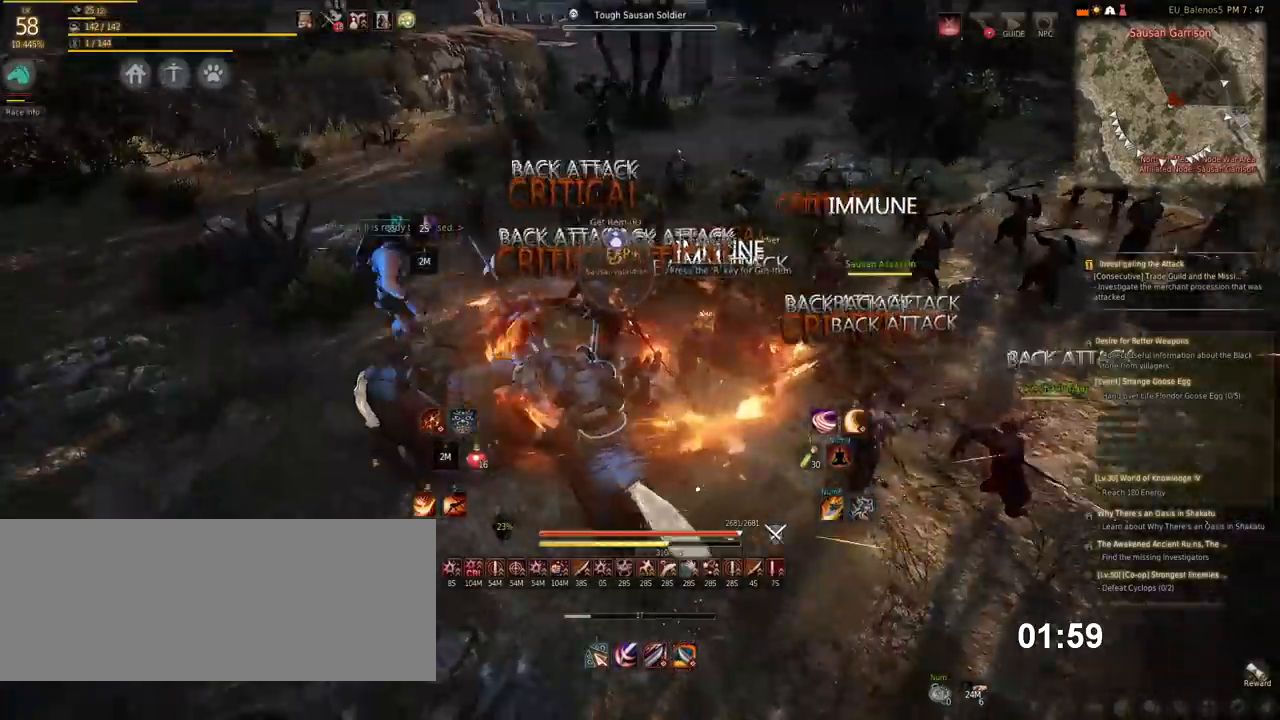
{"keys": [], "mouse": [], "events": [[235, "a", "up"], [286, "mouse_left", "up"]]}
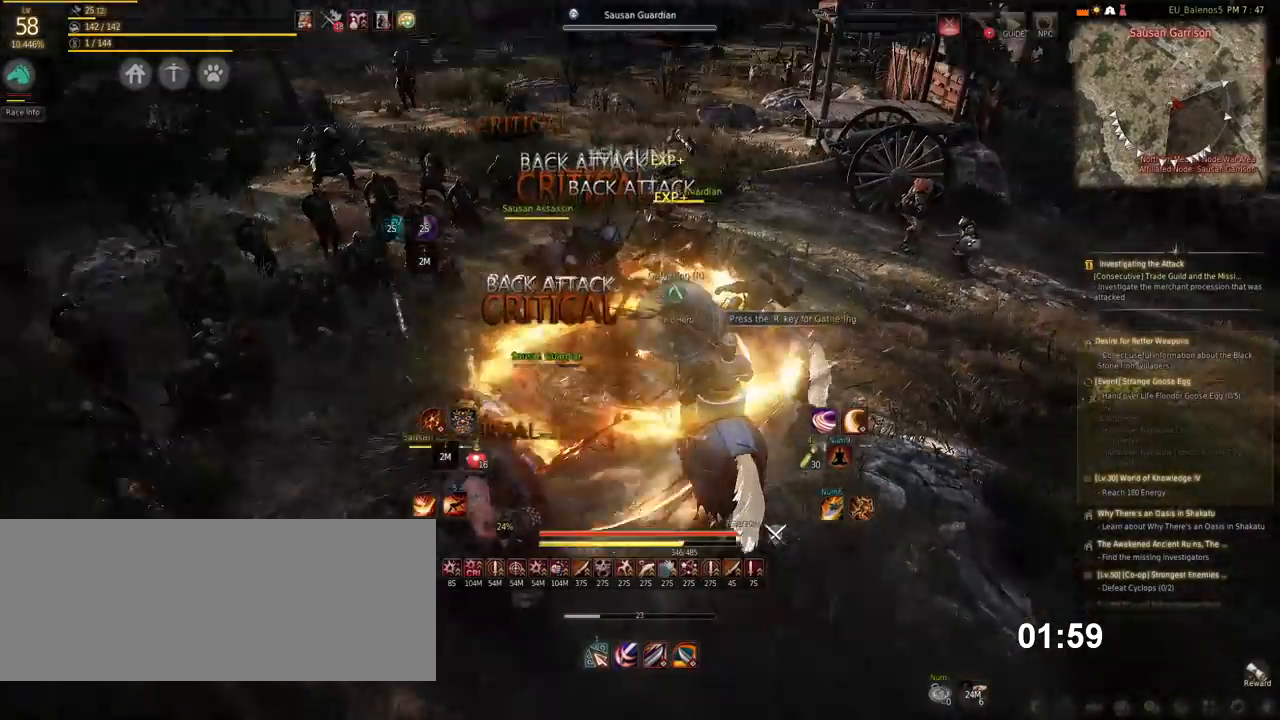
{"keys": [], "mouse": [], "events": [[270, "mouse_right", "down"], [371, "mouse_right", "up"]]}
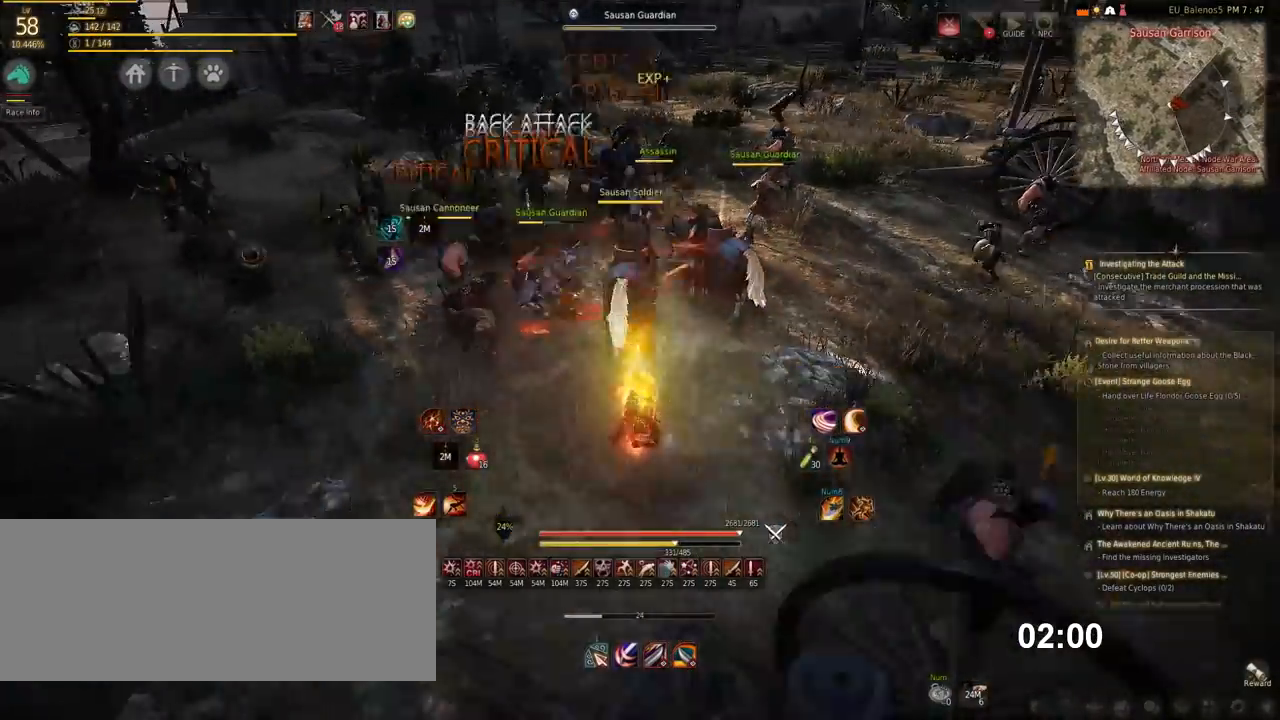
{"keys": ["w"], "mouse": [], "events": [[353, "w", "down"]]}
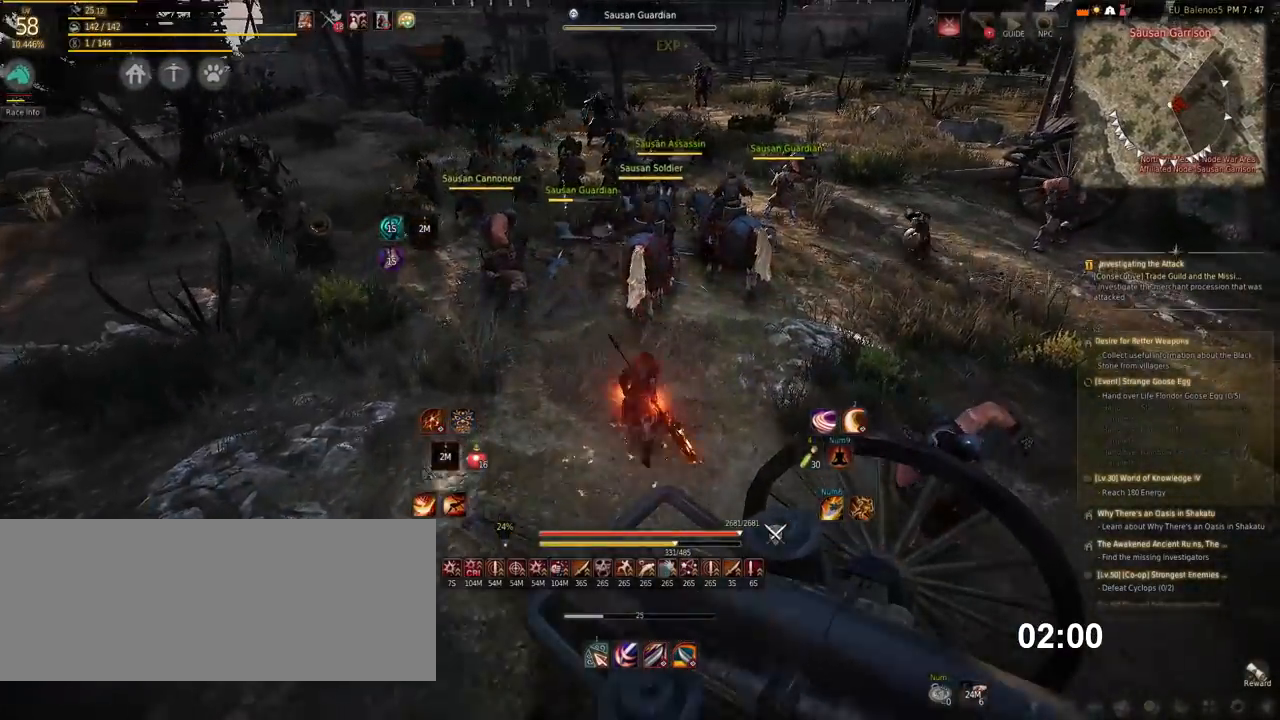
{"keys": [], "mouse": [], "events": [[387, "w", "up"]]}
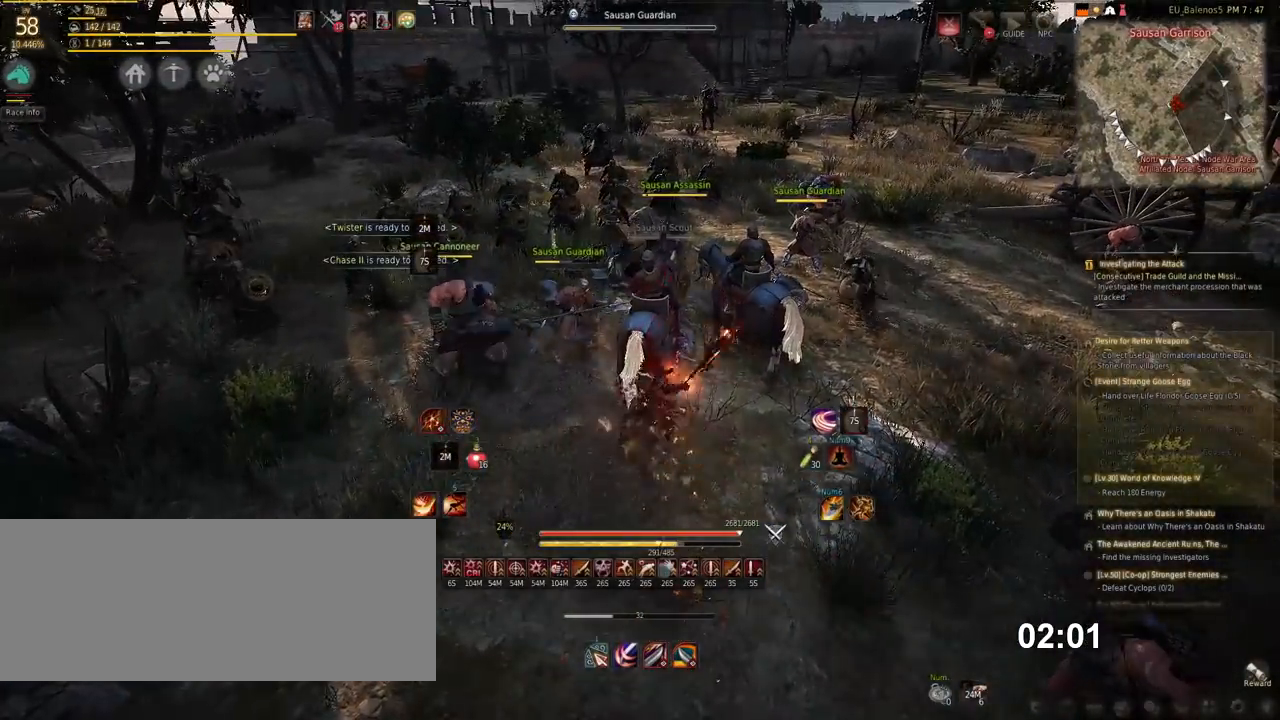
{"keys": [], "mouse": [], "events": []}
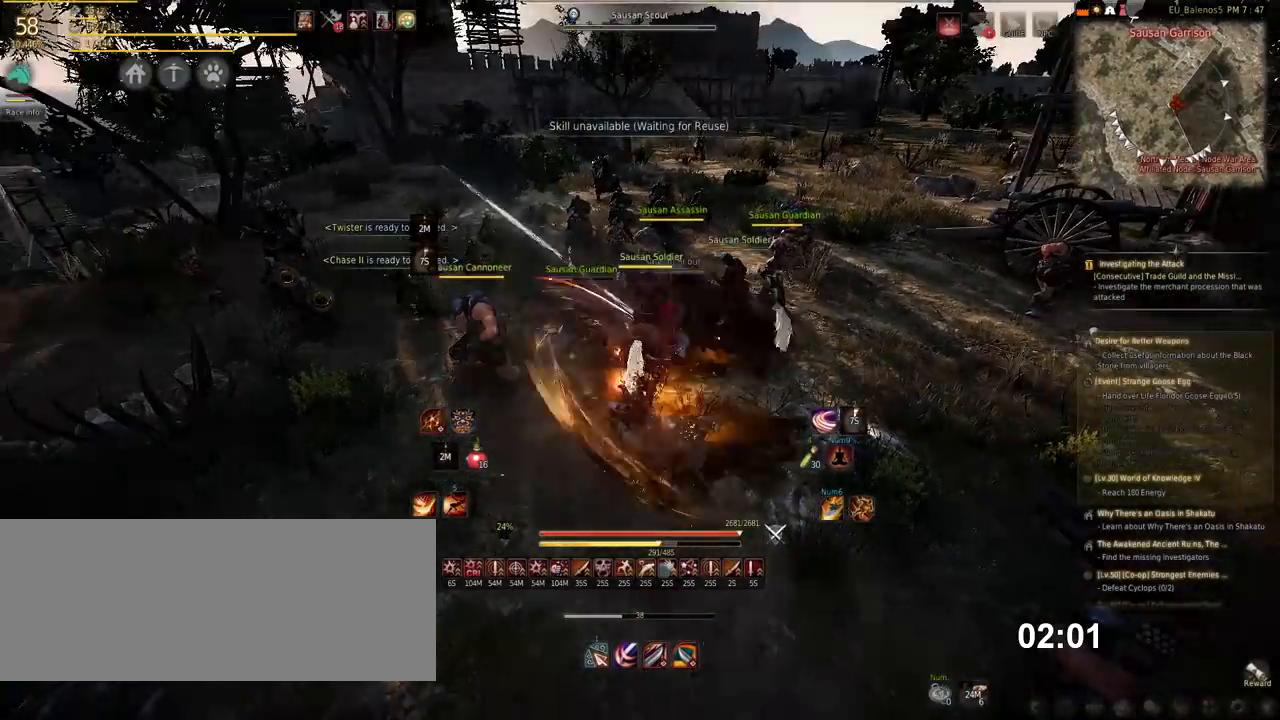
{"keys": [], "mouse": ["right"], "events": [[17, "mouse_right", "down"]]}
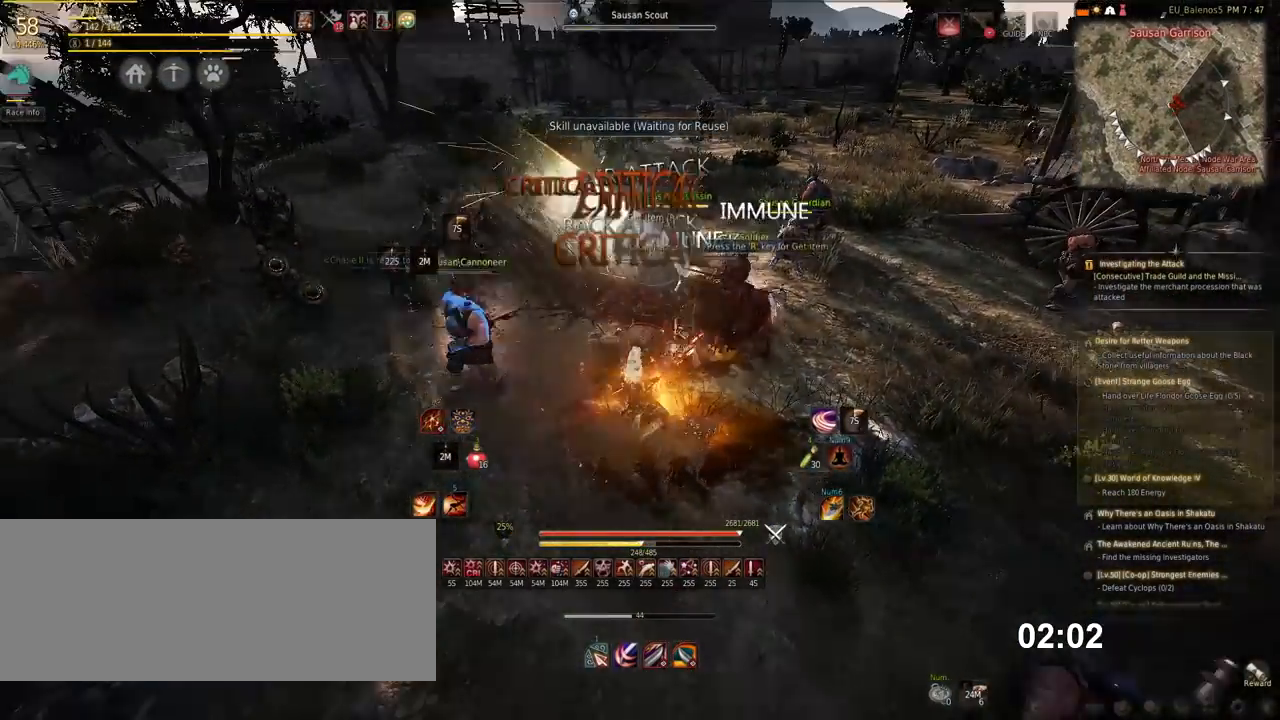
{"keys": ["a"], "mouse": ["left"], "events": [[118, "mouse_right", "up"], [320, "a", "down"], [320, "mouse_left", "down"]]}
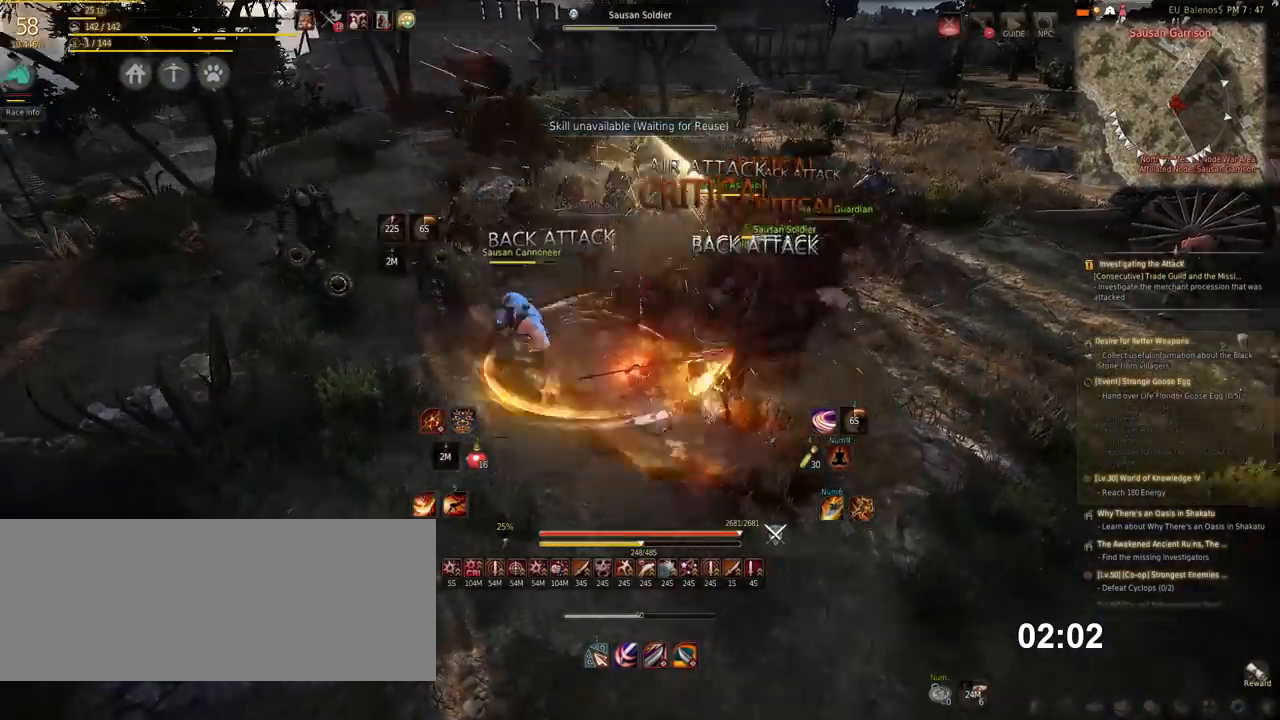
{"keys": ["shift"], "mouse": ["left"], "events": [[202, "a", "up"], [286, "shift", "down"]]}